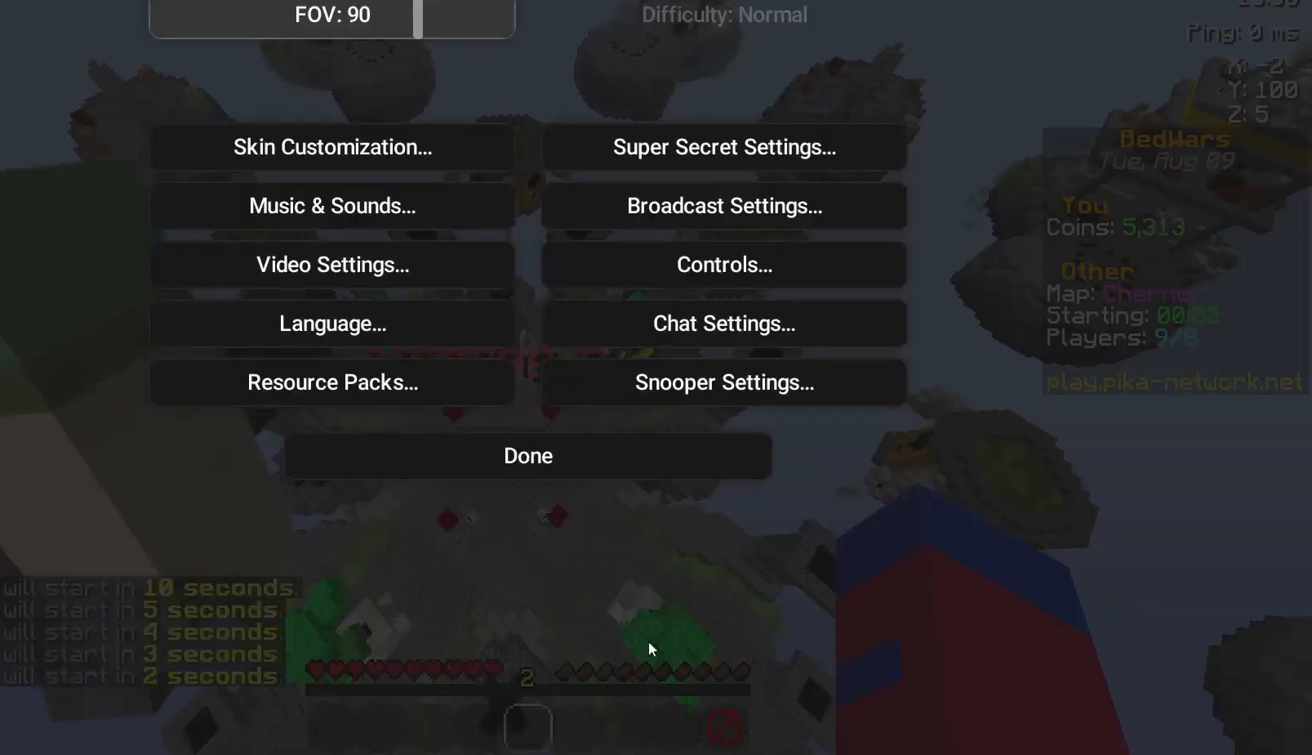
Gameplay with keyboard and mouse; each line is a JSON object with the keys and mouse buttons held at the frame after it. "events" lists presses ("down") and releases ("up") of "a", "d", "s", "space", "w", "mouse_left" and "mouse_right" between this image and that frame as [ms after this image, input, new state], when the widget could be followed in between. "mouse_left", "mouse_right" = the "left", "right" buttons of the "mouse" list. No other keys are recorded. Fast repeated clicks can show as one long hold. Not read: mouse_move.
{"keys": [], "mouse": [], "events": []}
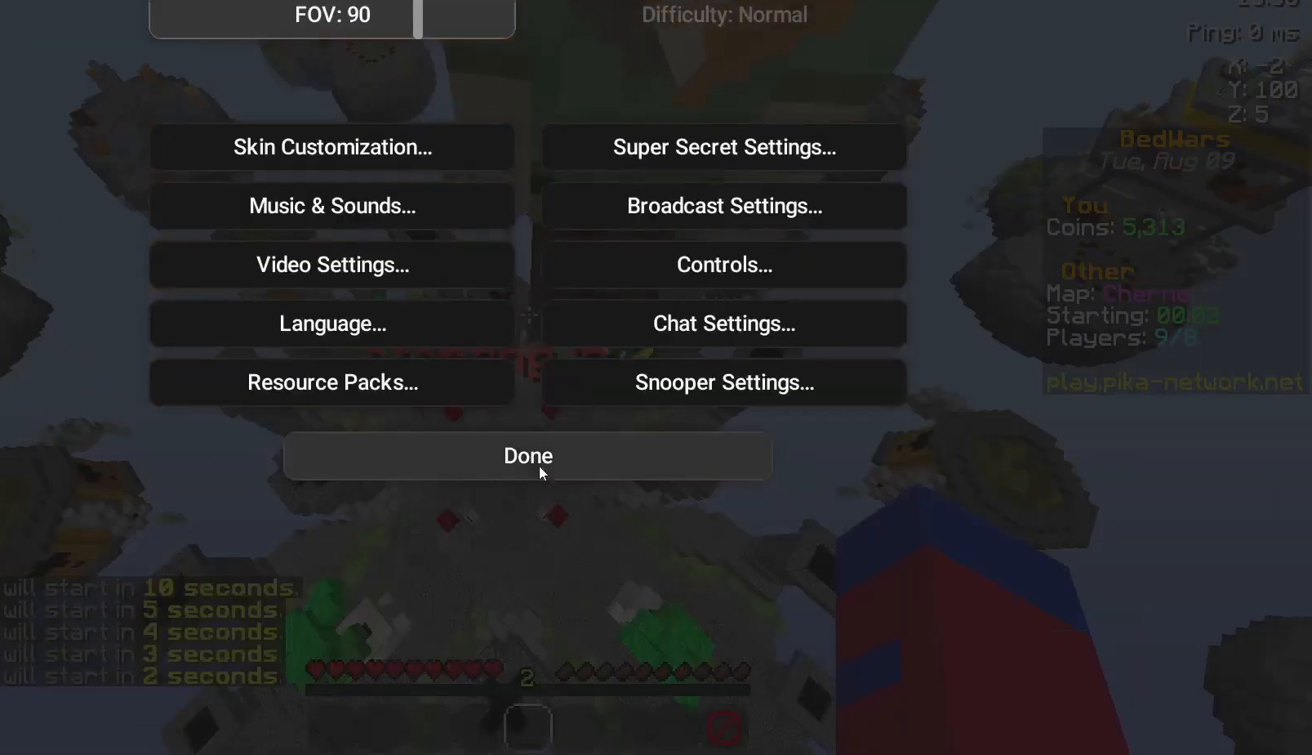
{"keys": [], "mouse": [], "events": []}
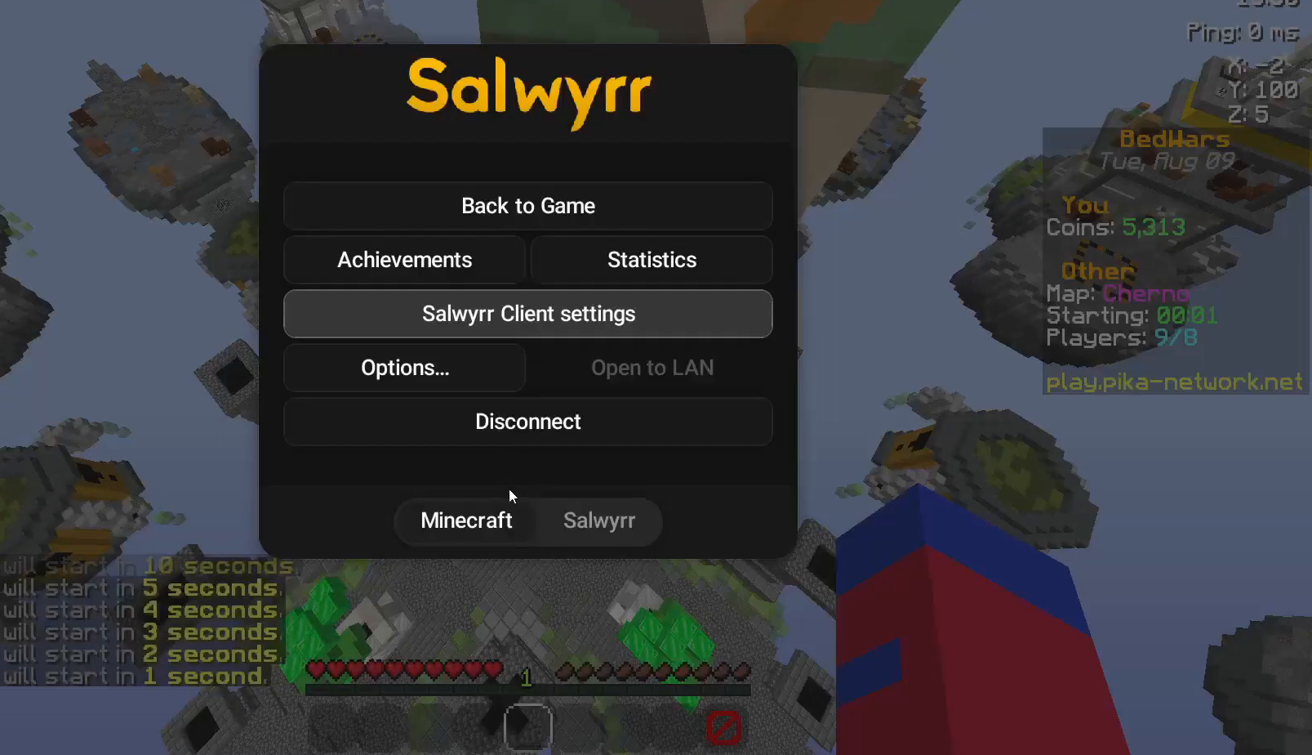
{"keys": [], "mouse": [], "events": []}
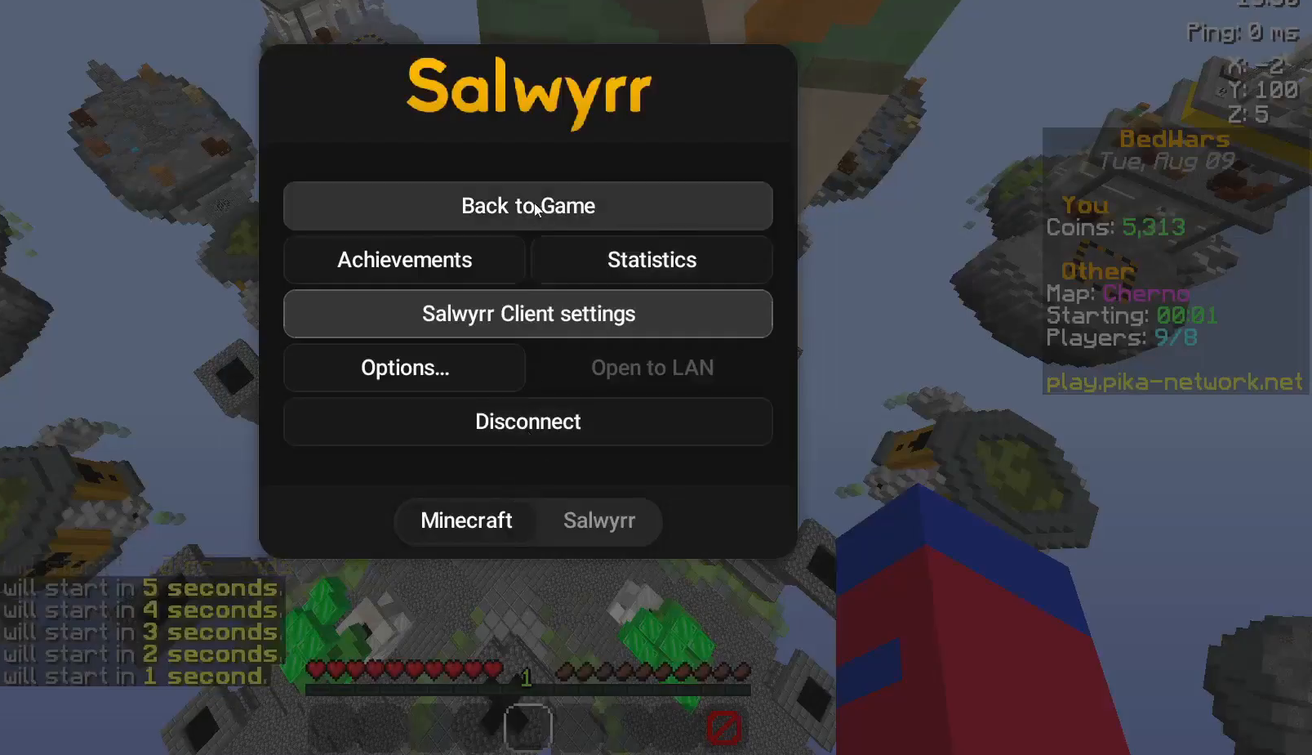
{"keys": [], "mouse": [], "events": [[200, "mouse_left", "down"], [217, "mouse_left", "up"]]}
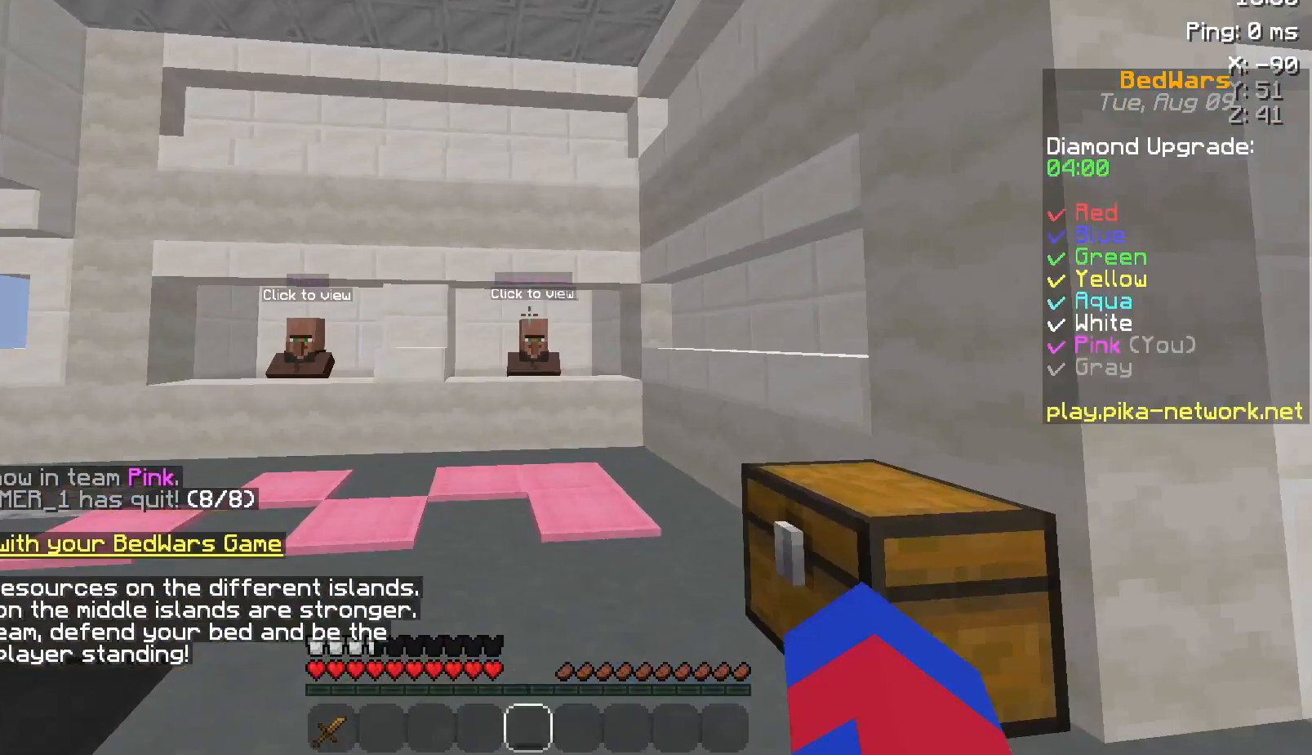
{"keys": ["w"], "mouse": ["left"], "events": [[150, "a", "down"], [217, "d", "down"], [217, "mouse_left", "down"], [317, "a", "up"], [317, "mouse_left", "up"], [367, "w", "down"], [400, "d", "up"], [400, "mouse_left", "down"]]}
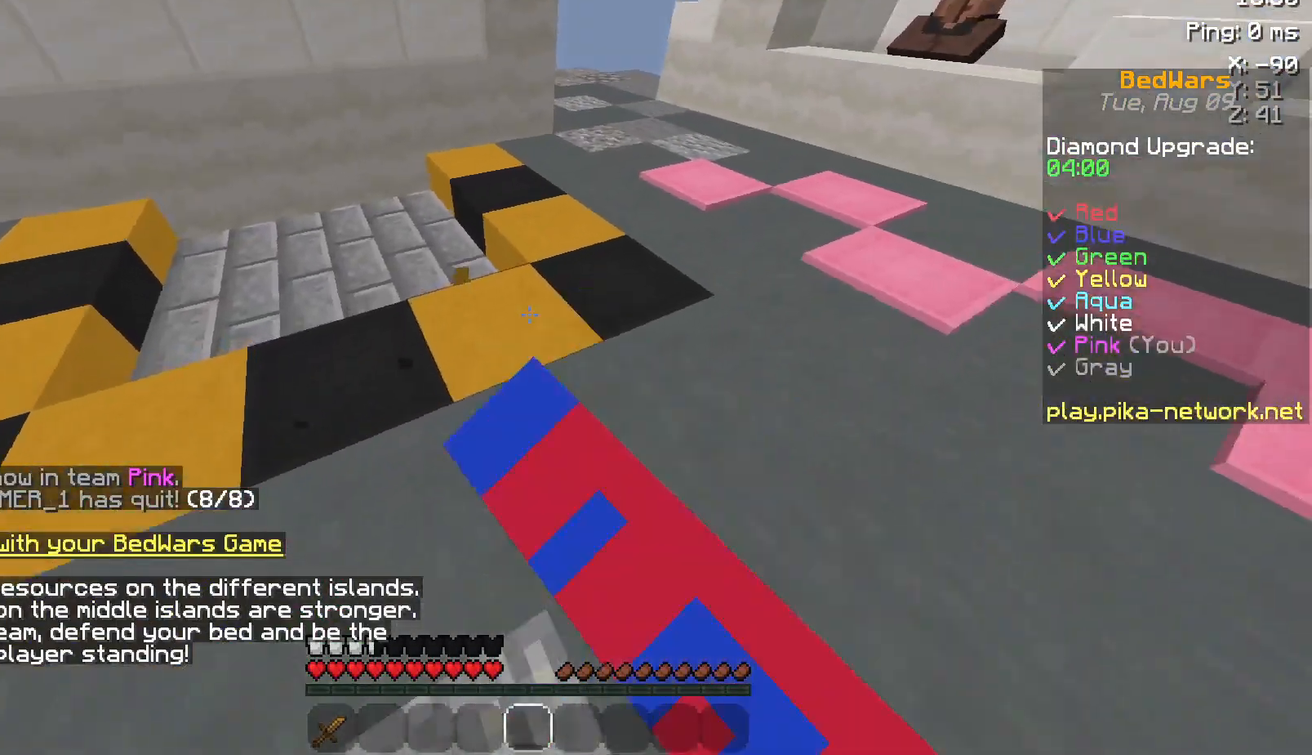
{"keys": ["w"], "mouse": ["left"], "events": [[17, "mouse_left", "up"], [67, "mouse_left", "down"], [100, "mouse_left", "up"], [167, "mouse_left", "down"], [217, "mouse_left", "up"], [317, "mouse_left", "down"], [367, "mouse_left", "up"], [500, "mouse_left", "down"]]}
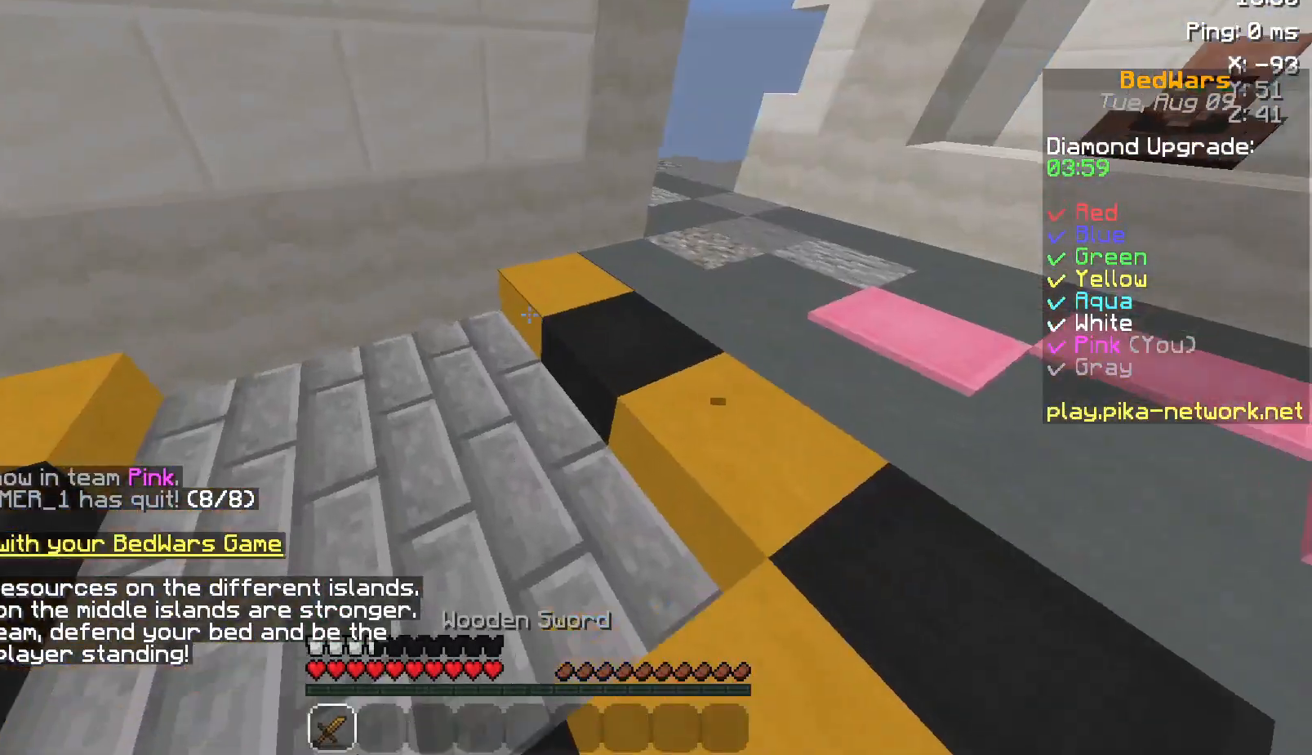
{"keys": ["a"], "mouse": [], "events": [[117, "mouse_left", "up"], [167, "d", "down"], [200, "d", "up"], [200, "w", "up"], [417, "a", "down"]]}
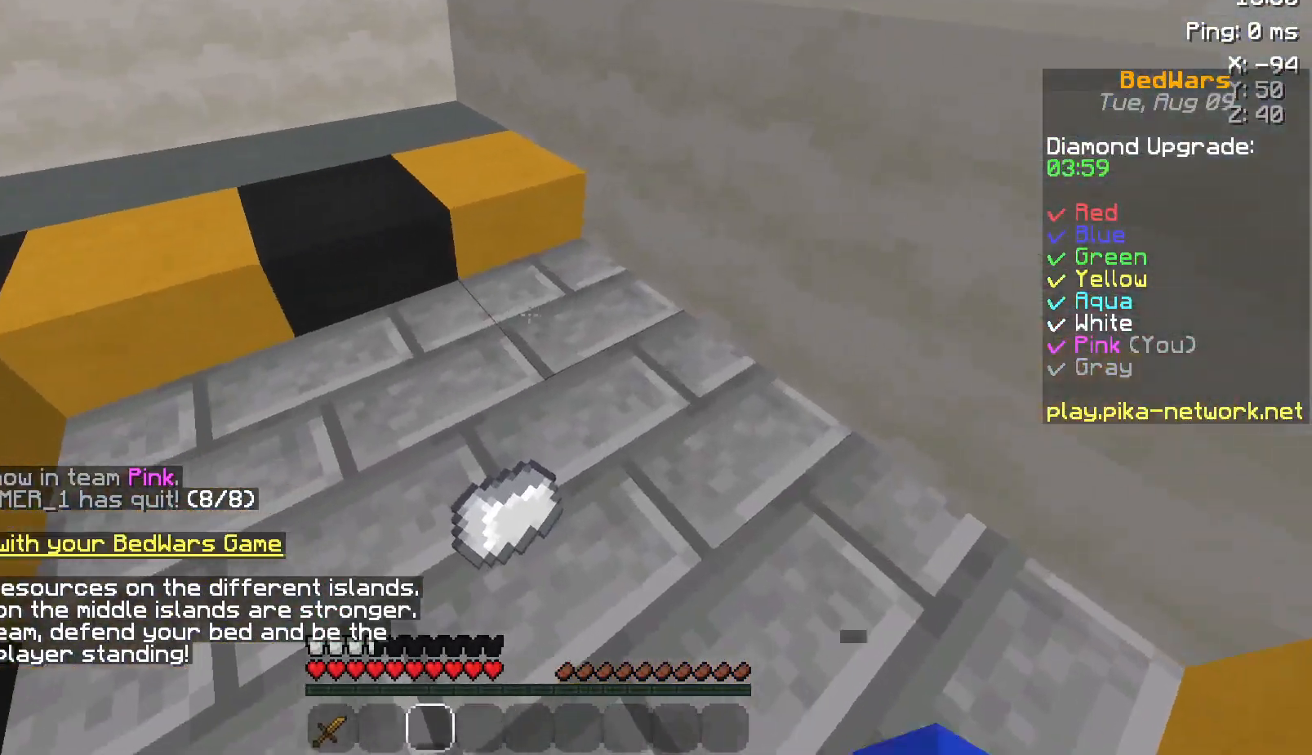
{"keys": [], "mouse": [], "events": [[17, "w", "down"], [67, "a", "up"], [67, "mouse_left", "down"], [100, "d", "down"], [150, "mouse_left", "up"], [150, "w", "up"], [300, "mouse_left", "down"], [350, "d", "up"], [400, "mouse_left", "up"]]}
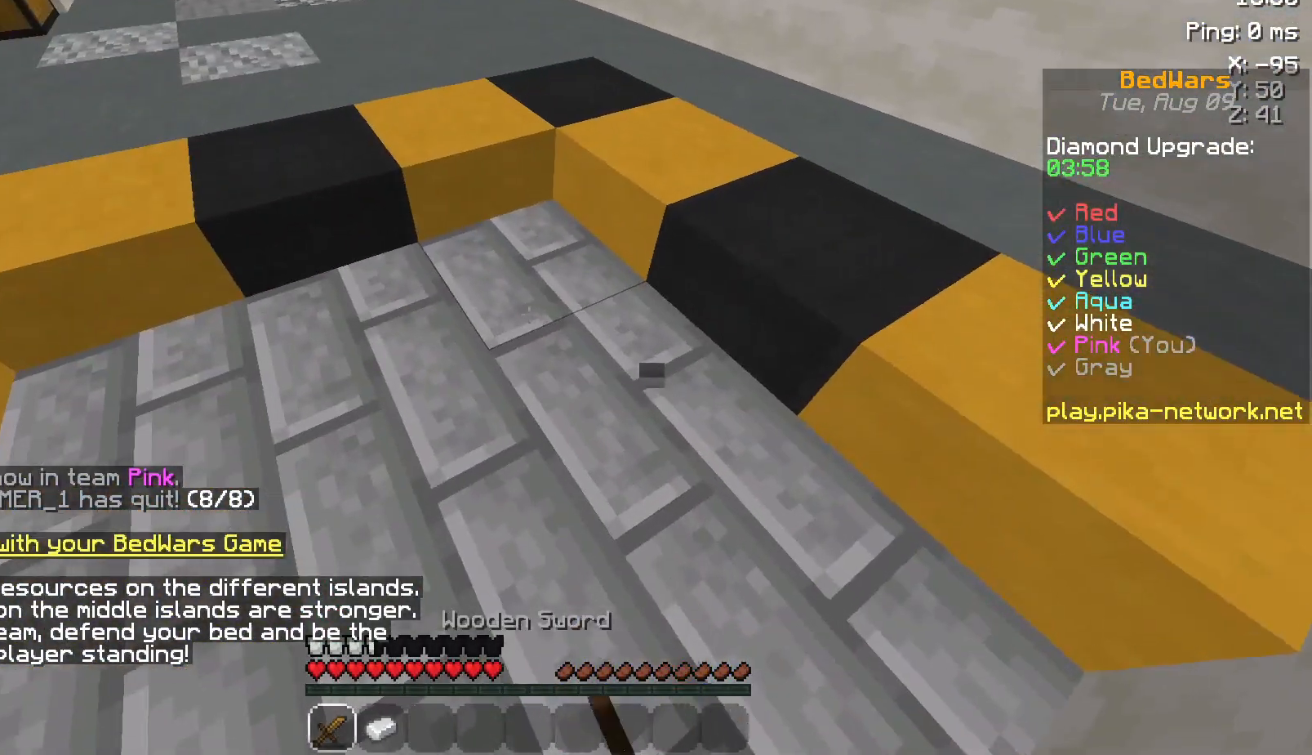
{"keys": ["d"], "mouse": [], "events": [[150, "a", "down"], [350, "a", "up"], [400, "d", "down"]]}
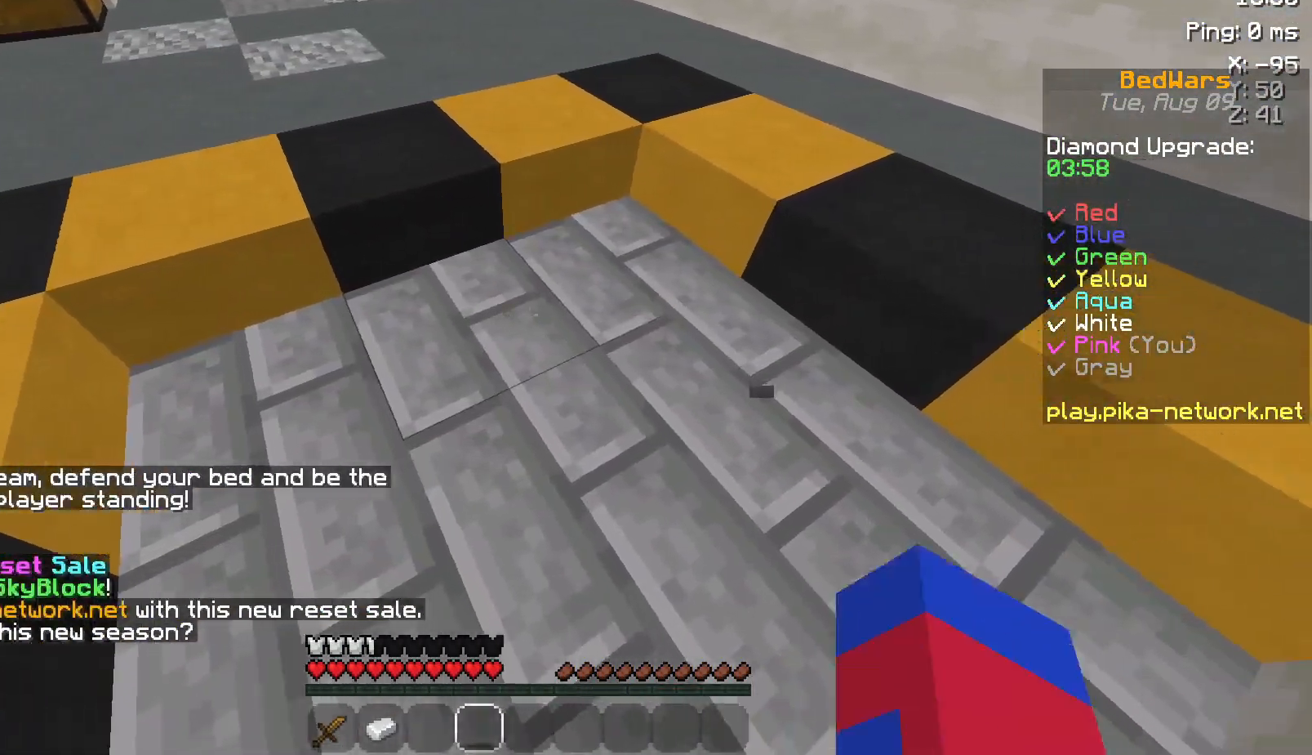
{"keys": ["a"], "mouse": [], "events": [[50, "a", "down"], [100, "d", "up"], [267, "d", "down"], [317, "a", "up"], [417, "d", "up"], [467, "a", "down"]]}
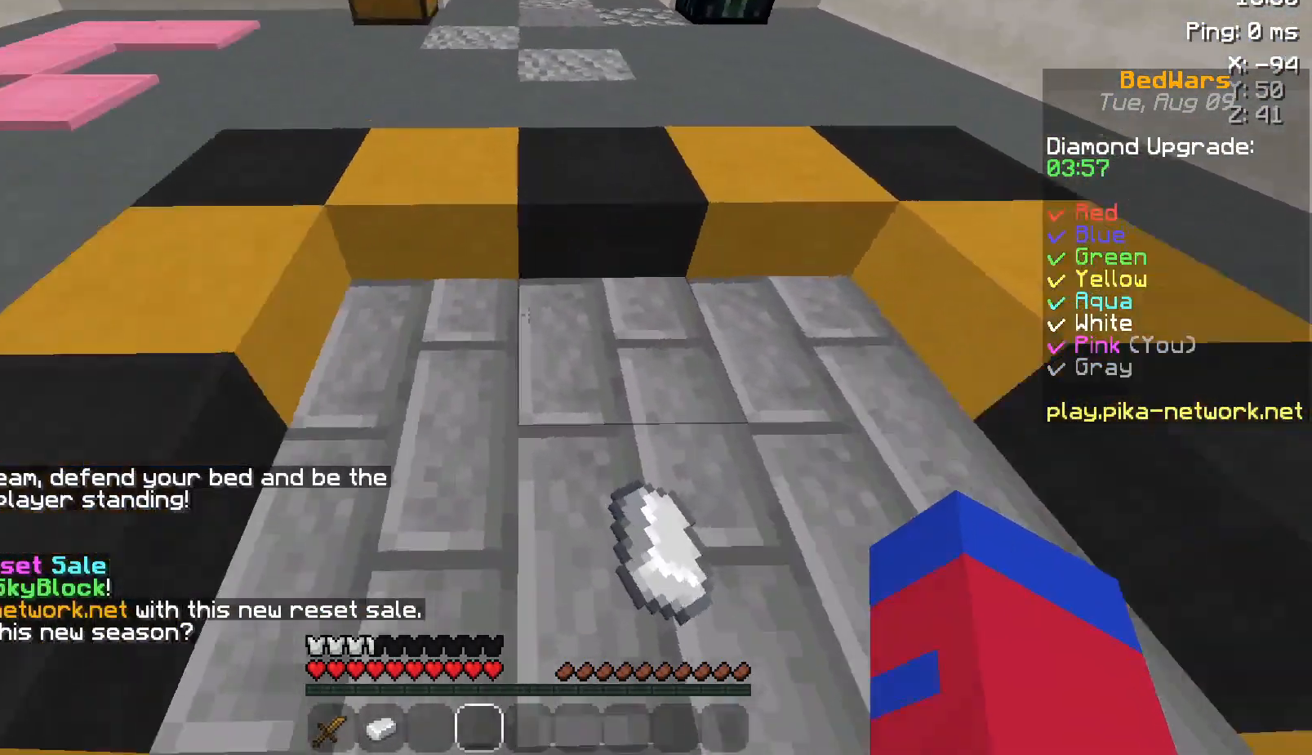
{"keys": ["d"], "mouse": [], "events": [[67, "d", "down"], [117, "a", "up"], [217, "d", "up"], [267, "a", "down"], [400, "a", "up"], [450, "d", "down"]]}
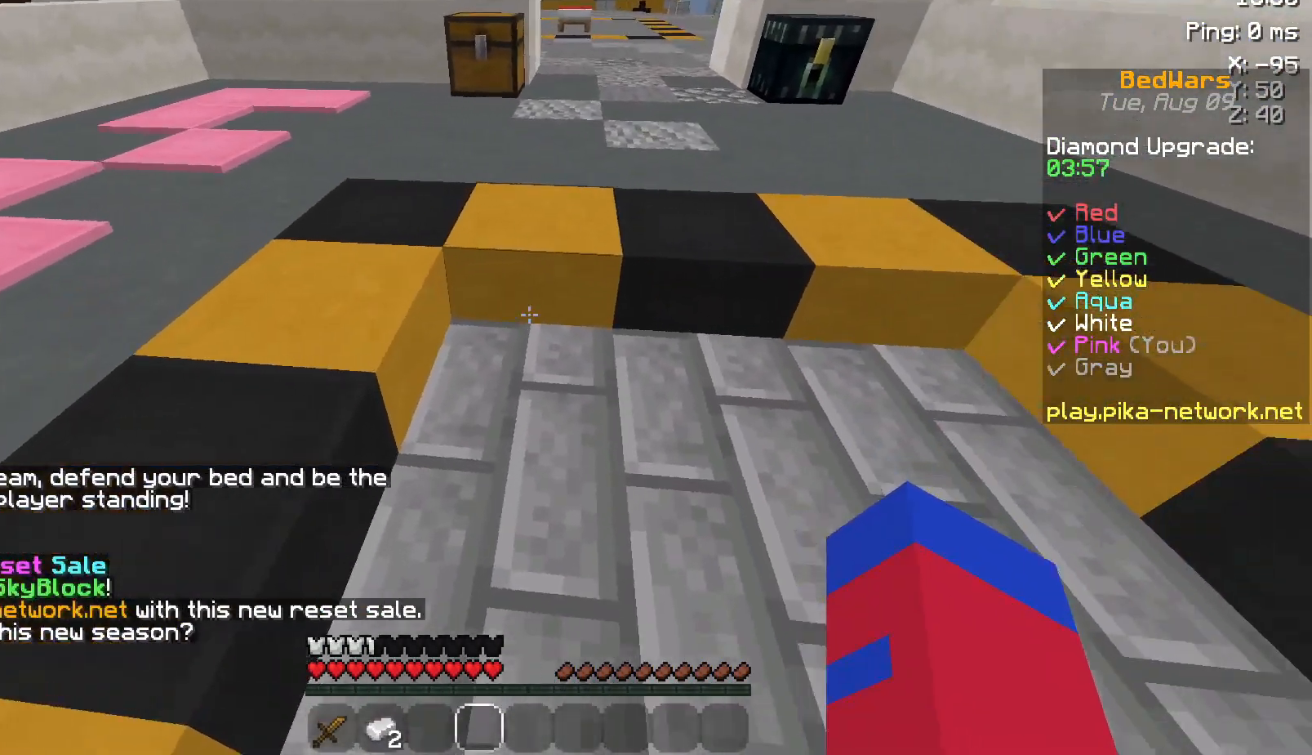
{"keys": [], "mouse": [], "events": [[100, "d", "up"], [267, "mouse_left", "down"], [367, "mouse_left", "up"]]}
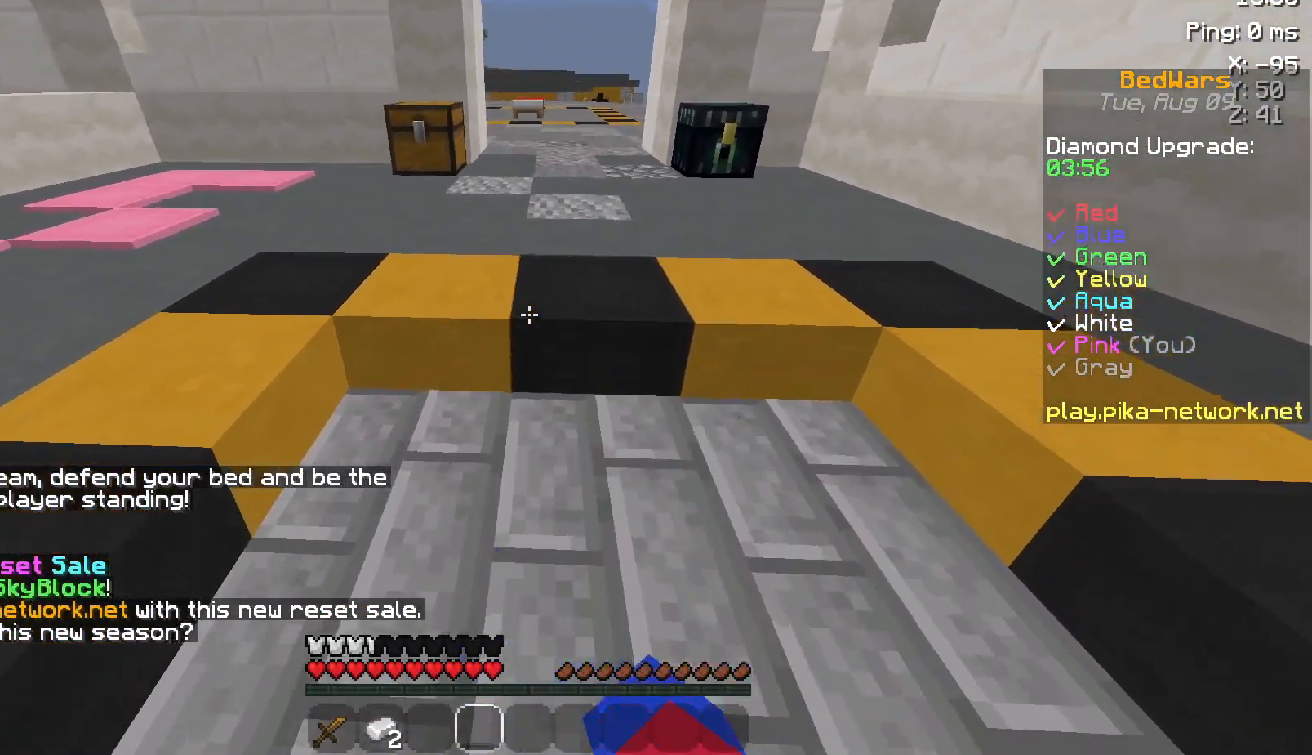
{"keys": [], "mouse": ["left"], "events": [[417, "mouse_left", "down"]]}
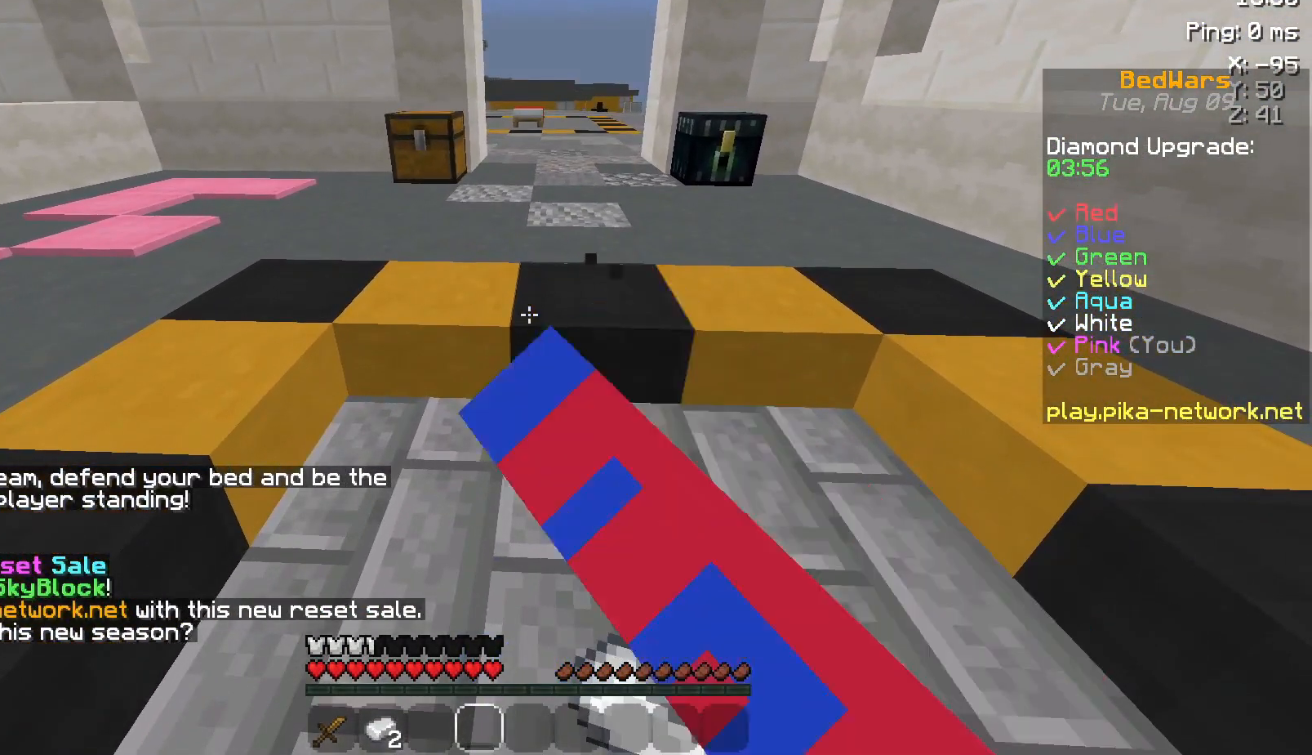
{"keys": [], "mouse": [], "events": [[17, "mouse_left", "up"]]}
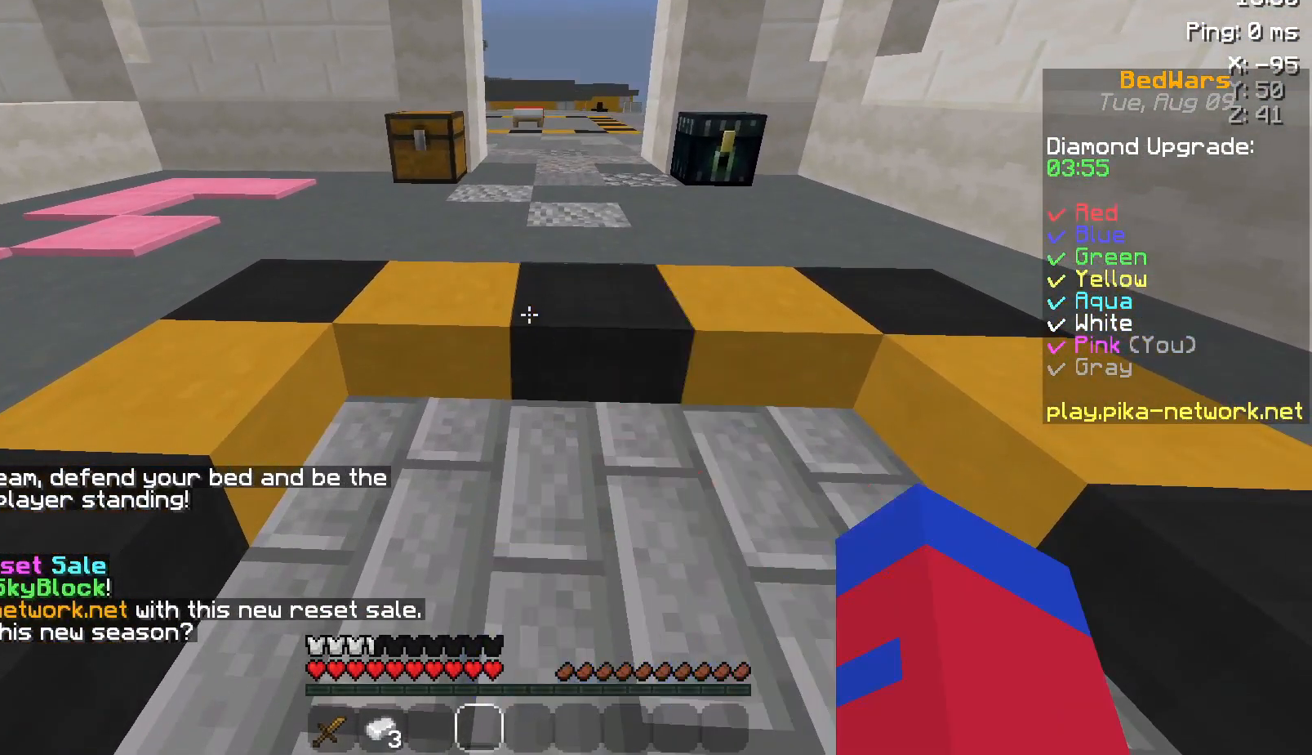
{"keys": [], "mouse": [], "events": []}
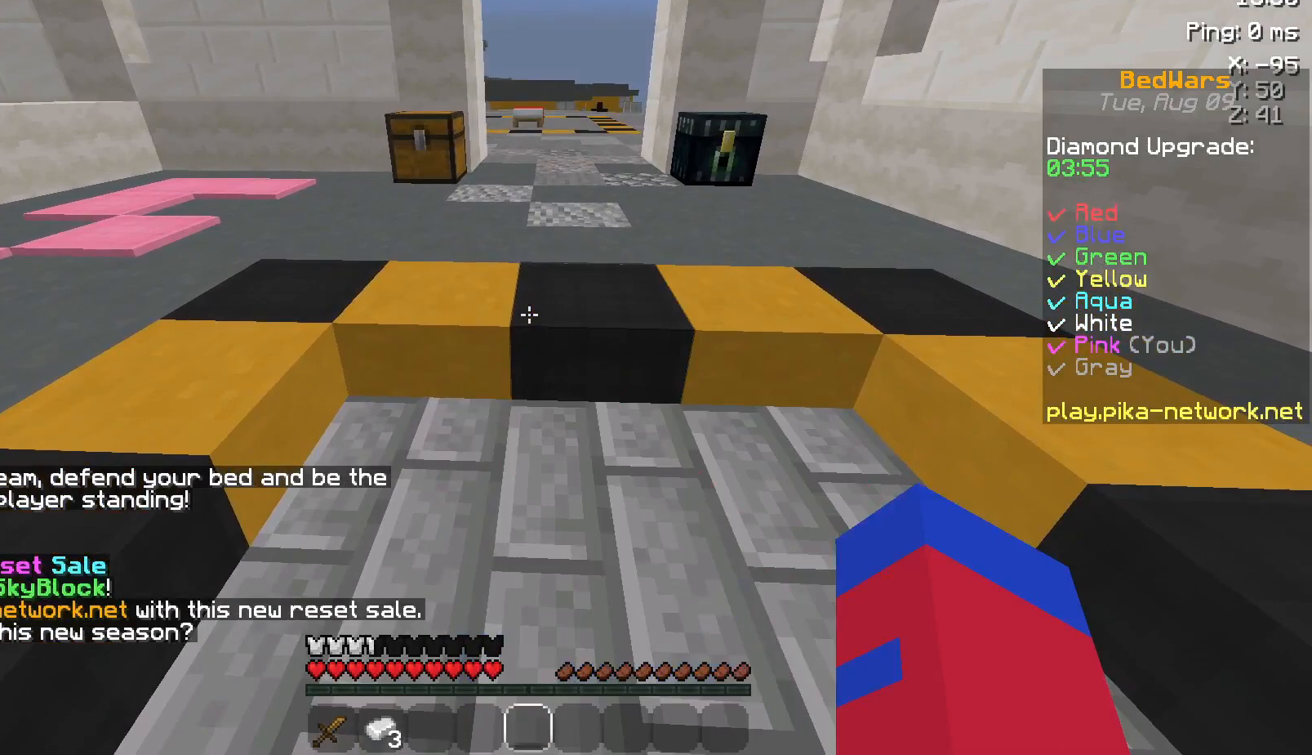
{"keys": ["s"], "mouse": [], "events": [[67, "w", "down"], [167, "mouse_left", "down"], [167, "w", "up"], [250, "mouse_left", "up"], [317, "d", "down"], [367, "mouse_left", "down"], [417, "d", "up"], [417, "s", "down"], [467, "mouse_left", "up"]]}
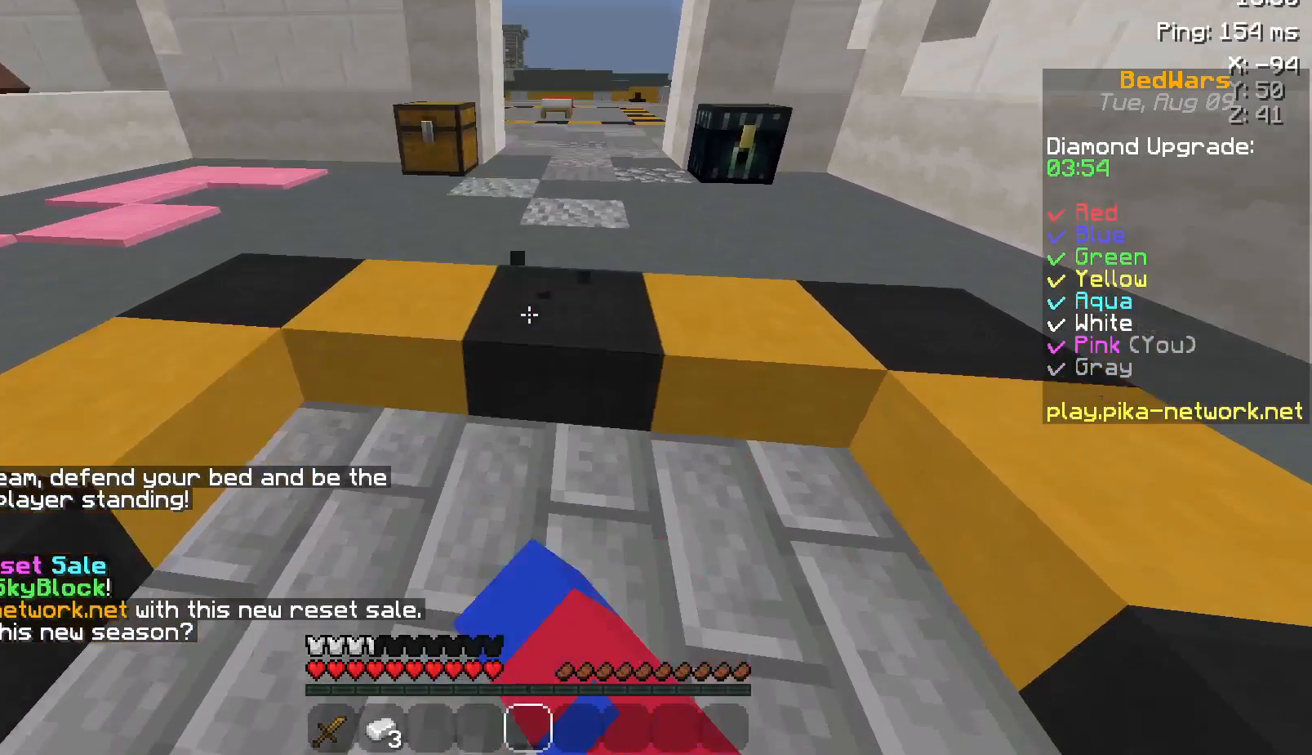
{"keys": [], "mouse": [], "events": [[17, "s", "up"], [117, "mouse_left", "down"], [217, "mouse_left", "up"], [317, "mouse_left", "down"], [400, "mouse_left", "up"]]}
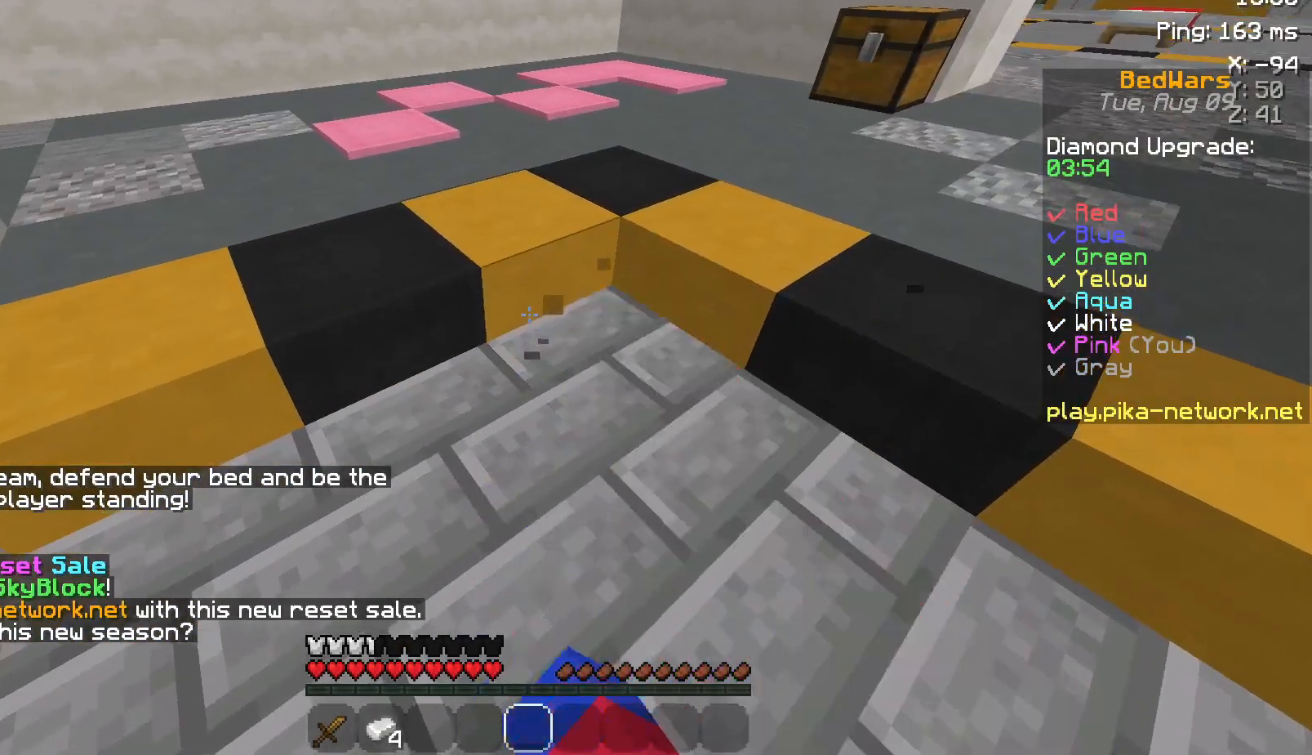
{"keys": [], "mouse": [], "events": [[17, "mouse_left", "down"], [67, "mouse_left", "up"]]}
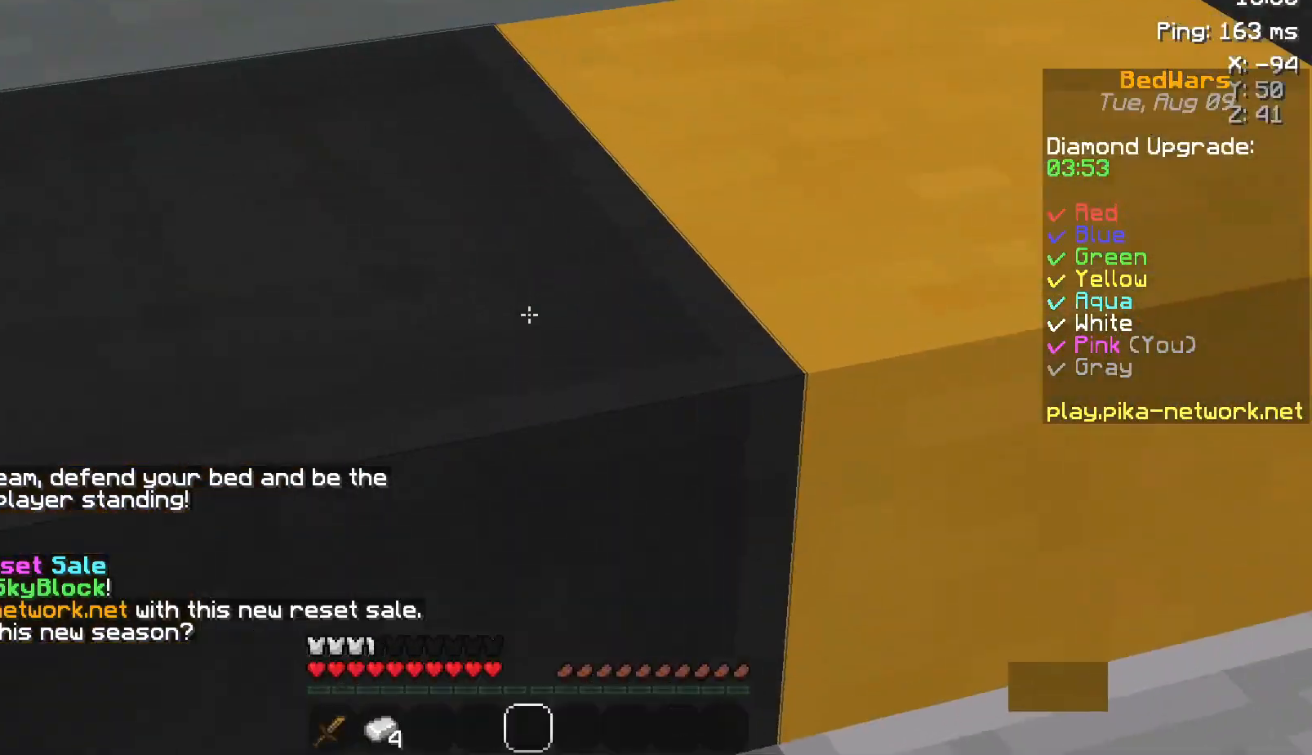
{"keys": [], "mouse": [], "events": []}
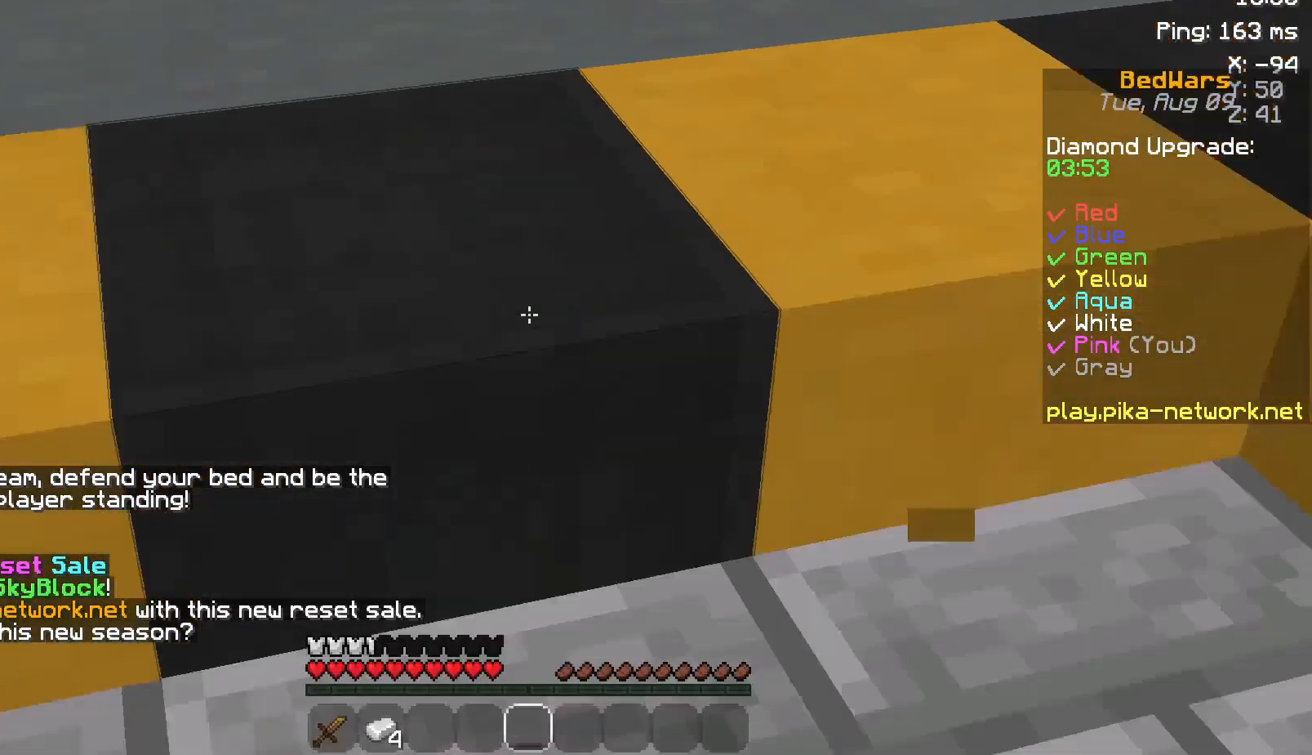
{"keys": [], "mouse": ["left"], "events": [[67, "mouse_left", "down"]]}
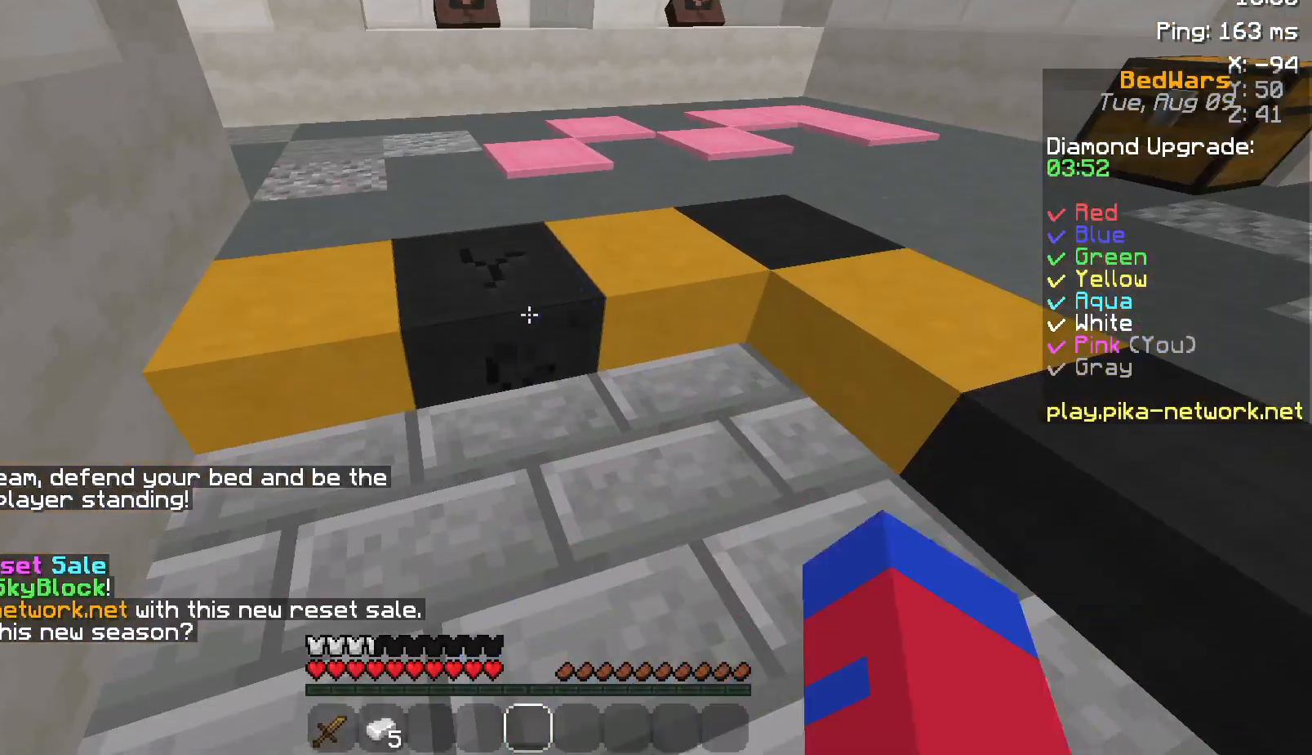
{"keys": [], "mouse": [], "events": [[67, "mouse_left", "up"]]}
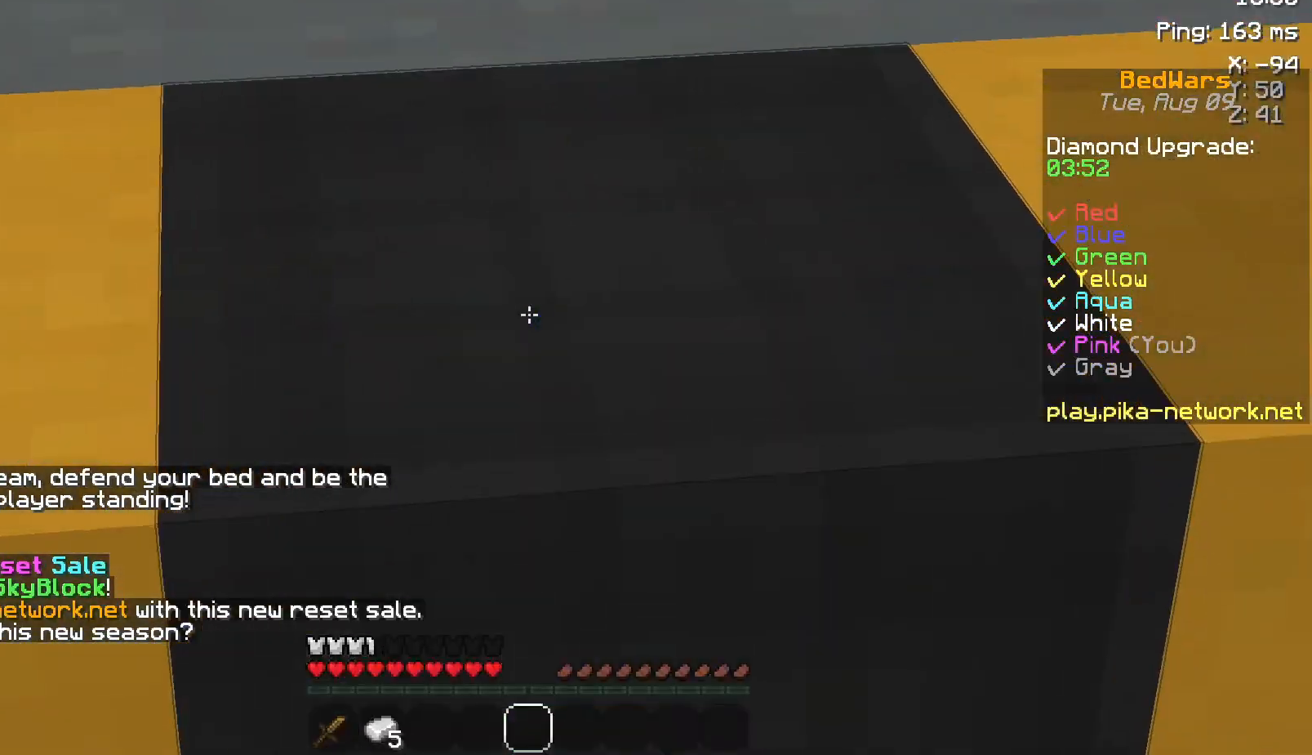
{"keys": ["s"], "mouse": [], "events": [[500, "s", "down"]]}
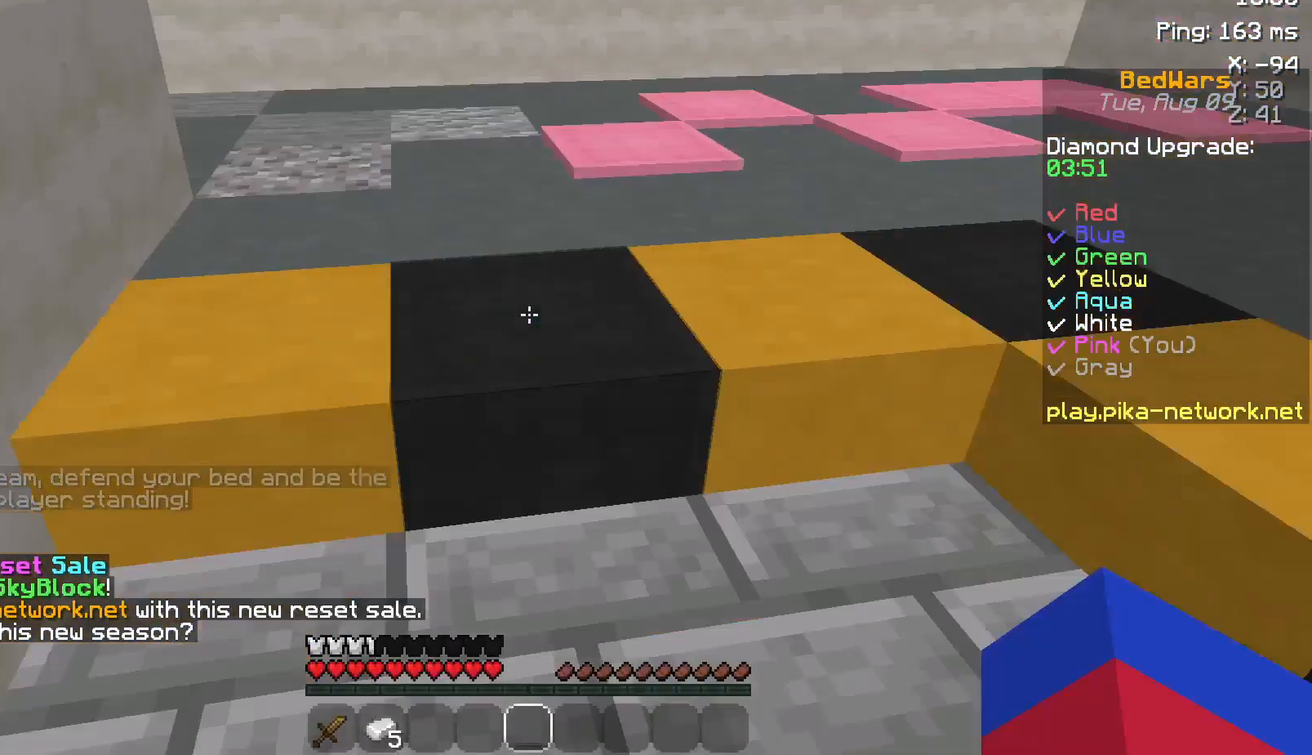
{"keys": [], "mouse": [], "events": [[167, "s", "up"]]}